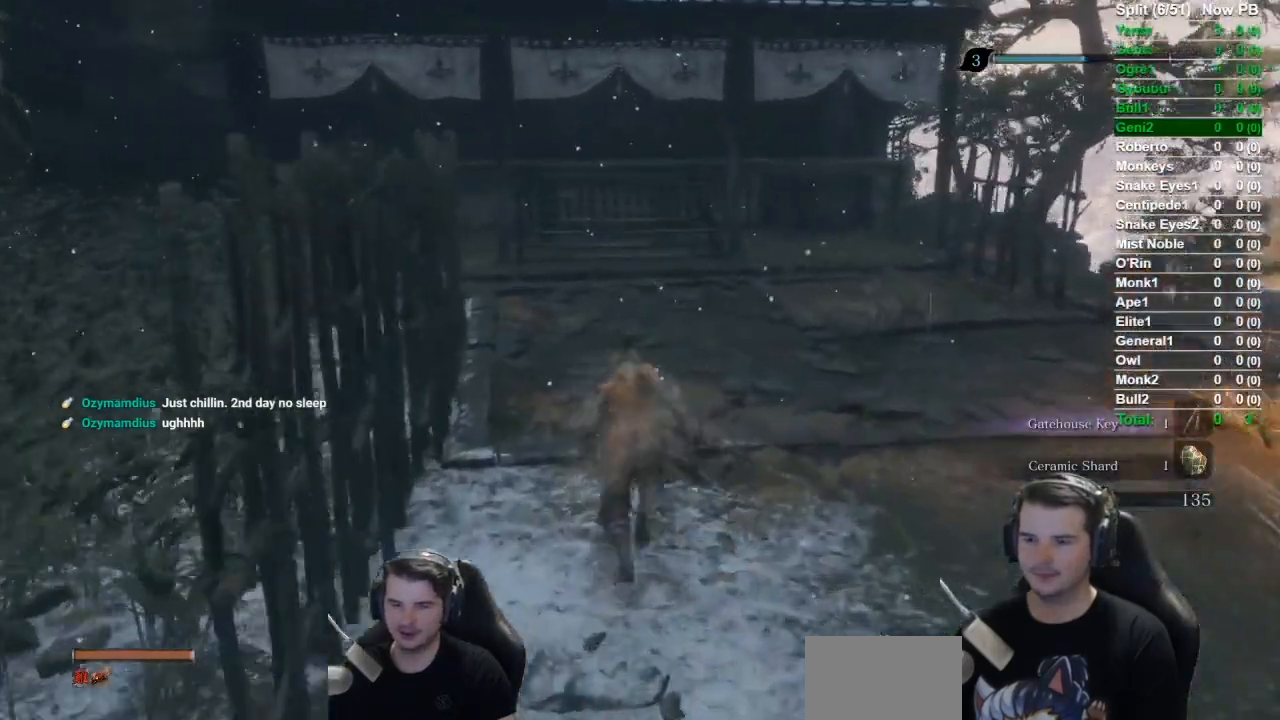
Gameplay with a controller (Xbox layout); each line is a JSON object with the inputs held at the frame after it. "events" lists button and stick changes between this image and that frame as [ms after this image, input, new state], when the widget could be followed in between.
{"buttons": ["B", "X"], "left_stick": "up", "right_stick": "center", "events": []}
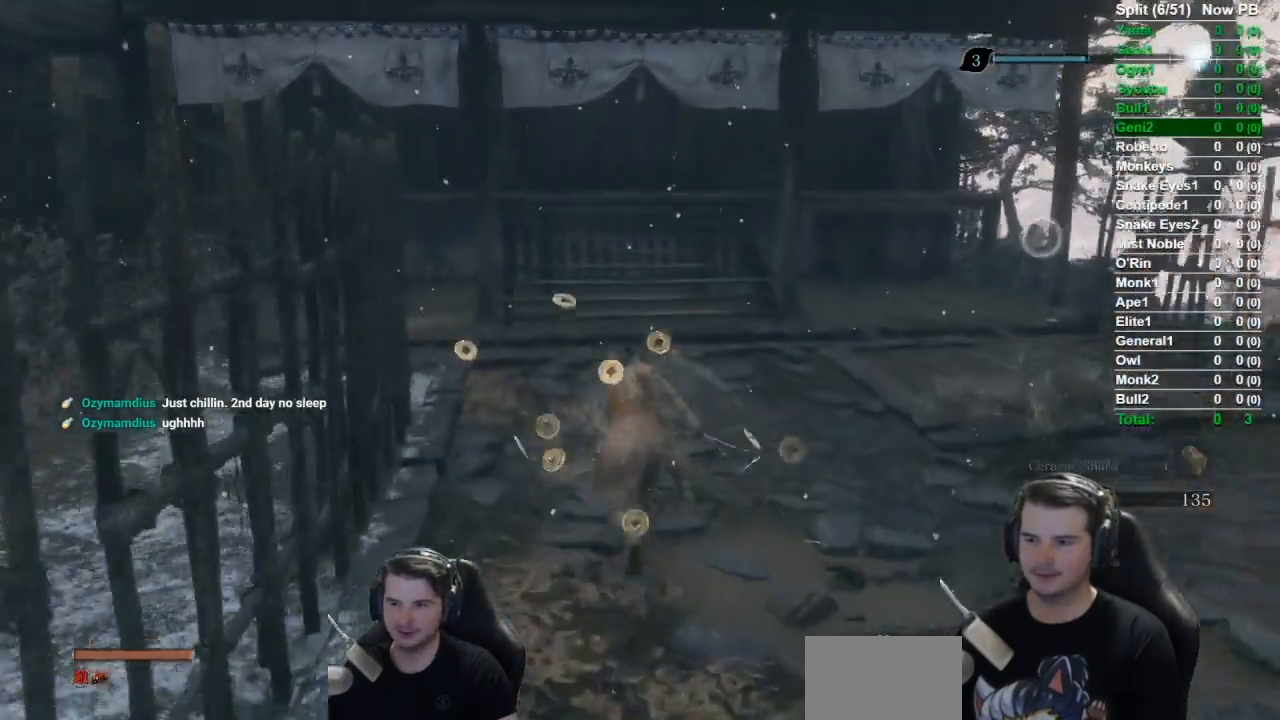
{"buttons": ["B"], "left_stick": "up", "right_stick": "down-right", "events": [[334, "X", "up"], [334, "right_stick", "down-right"]]}
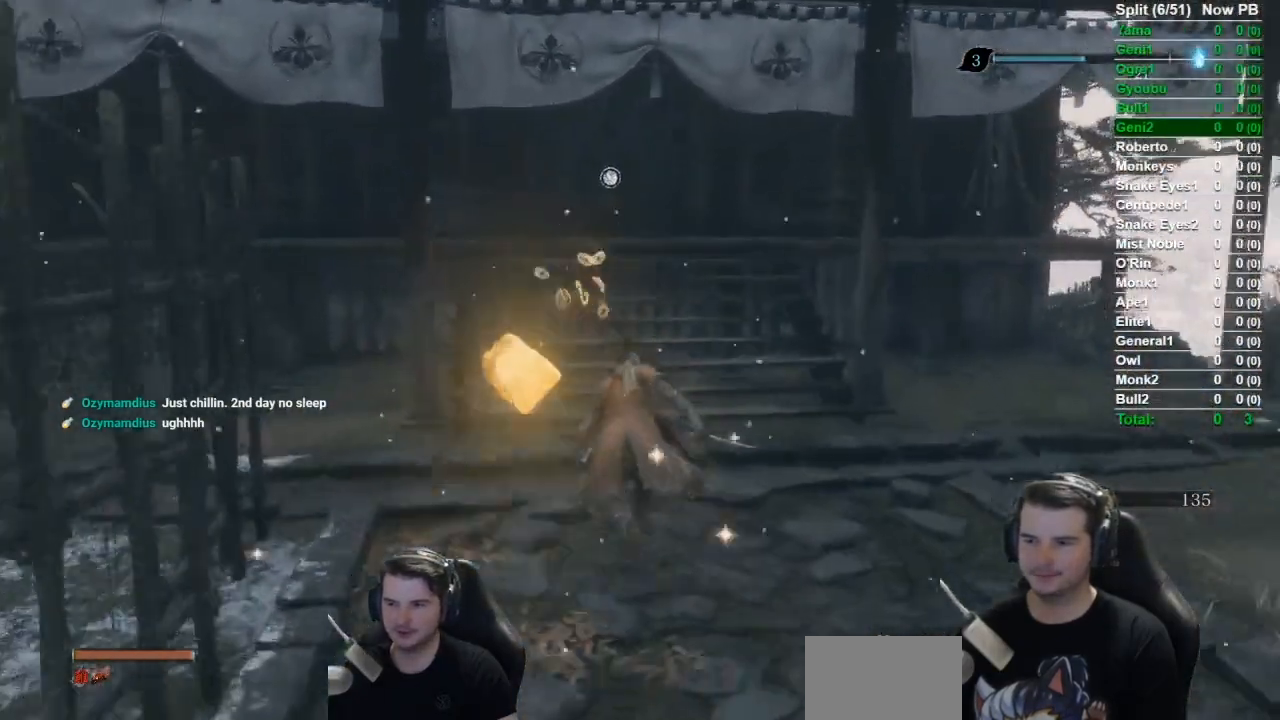
{"buttons": ["B"], "left_stick": "up", "right_stick": "down", "events": [[133, "right_stick", "down"]]}
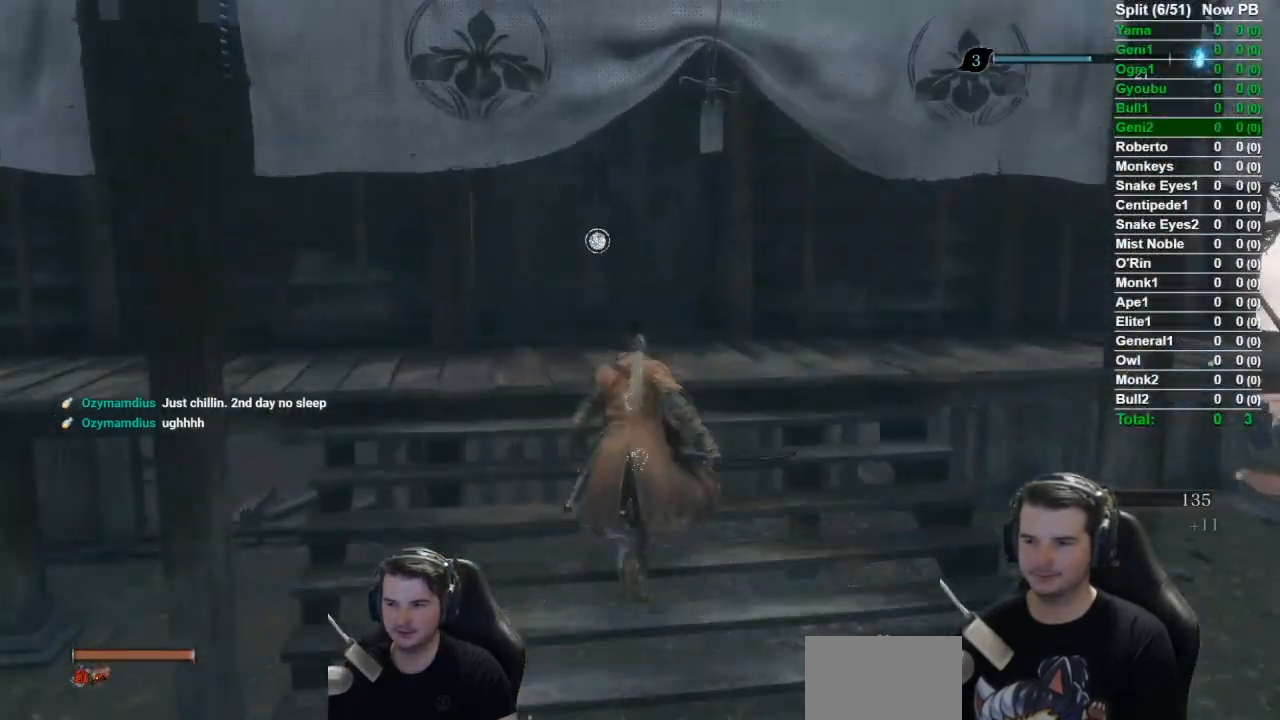
{"buttons": ["X"], "left_stick": "up", "right_stick": "center", "events": [[117, "B", "up"], [217, "X", "down"], [250, "right_stick", "center"], [284, "X", "up"], [417, "X", "down"]]}
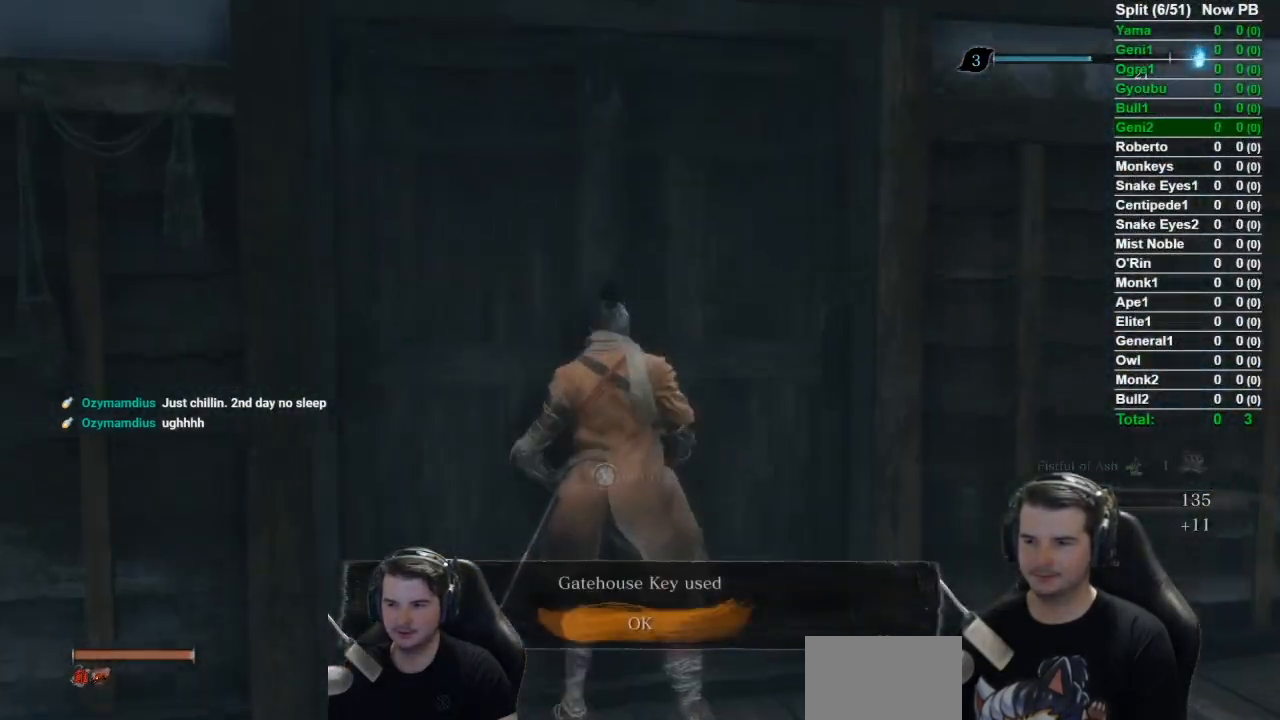
{"buttons": [], "left_stick": "up", "right_stick": "center", "events": [[17, "X", "up"], [251, "A", "down"], [484, "A", "up"]]}
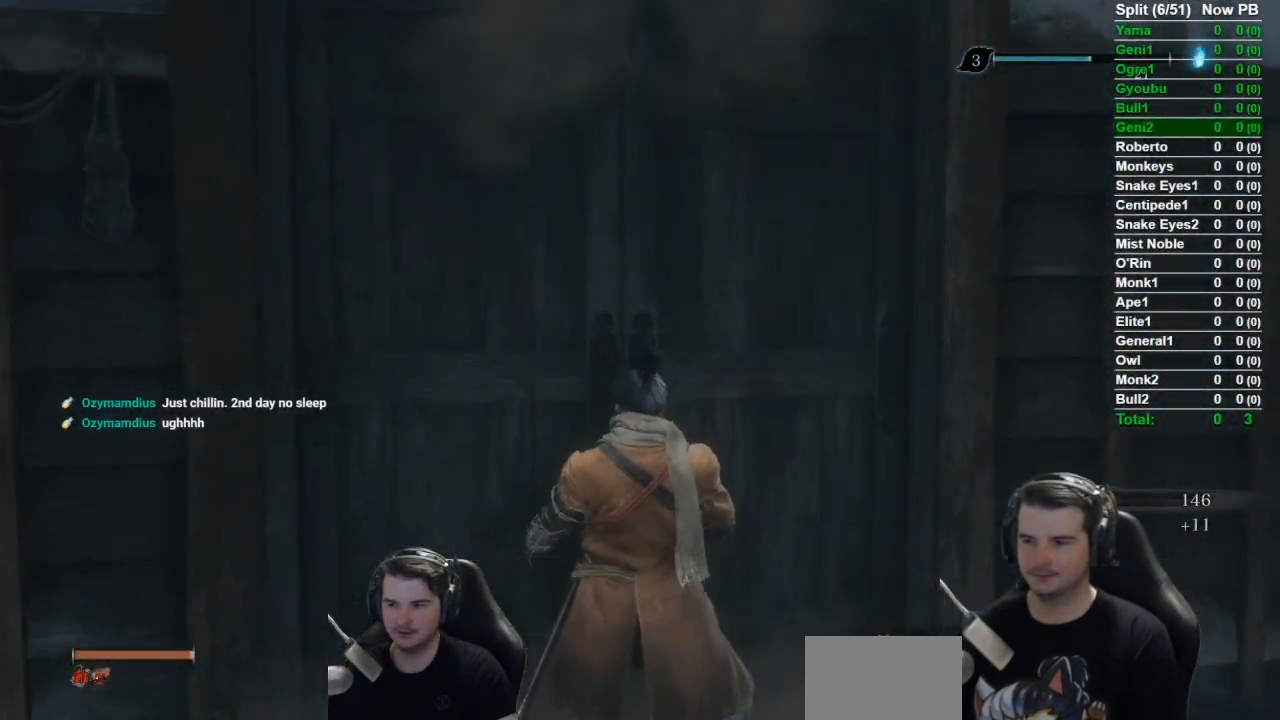
{"buttons": [], "left_stick": "up", "right_stick": "center", "events": []}
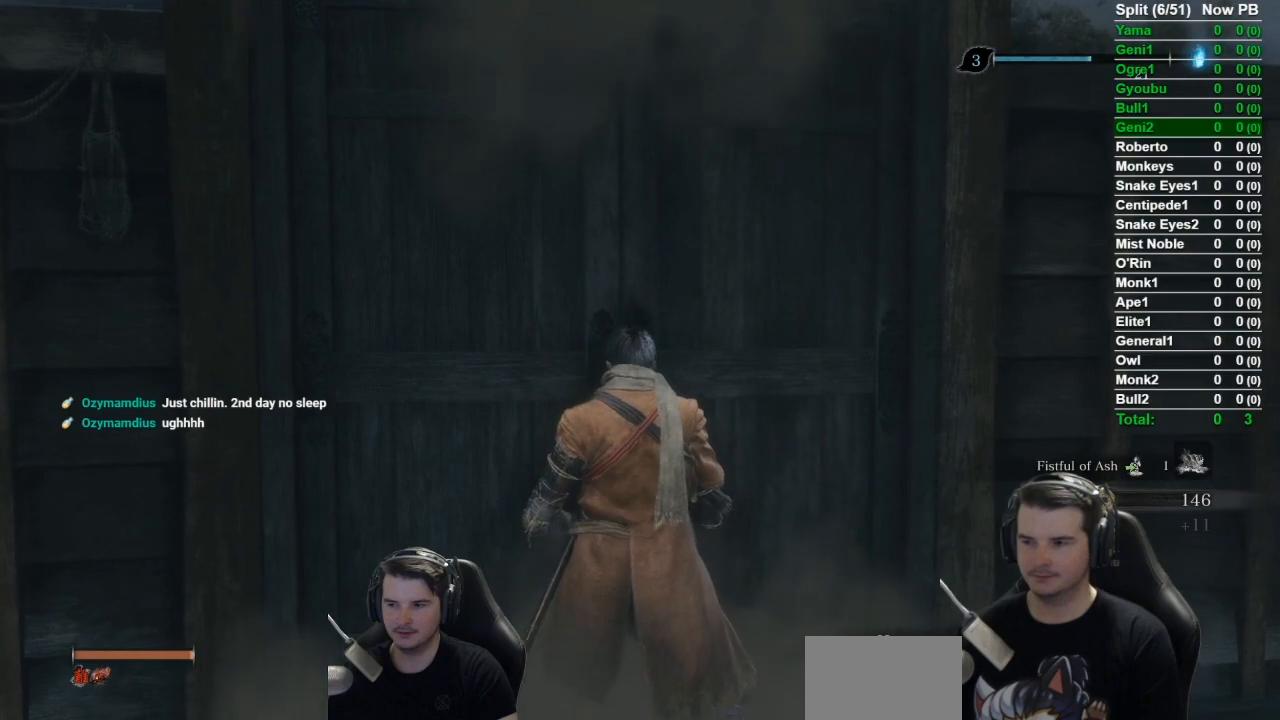
{"buttons": [], "left_stick": "up", "right_stick": "center", "events": []}
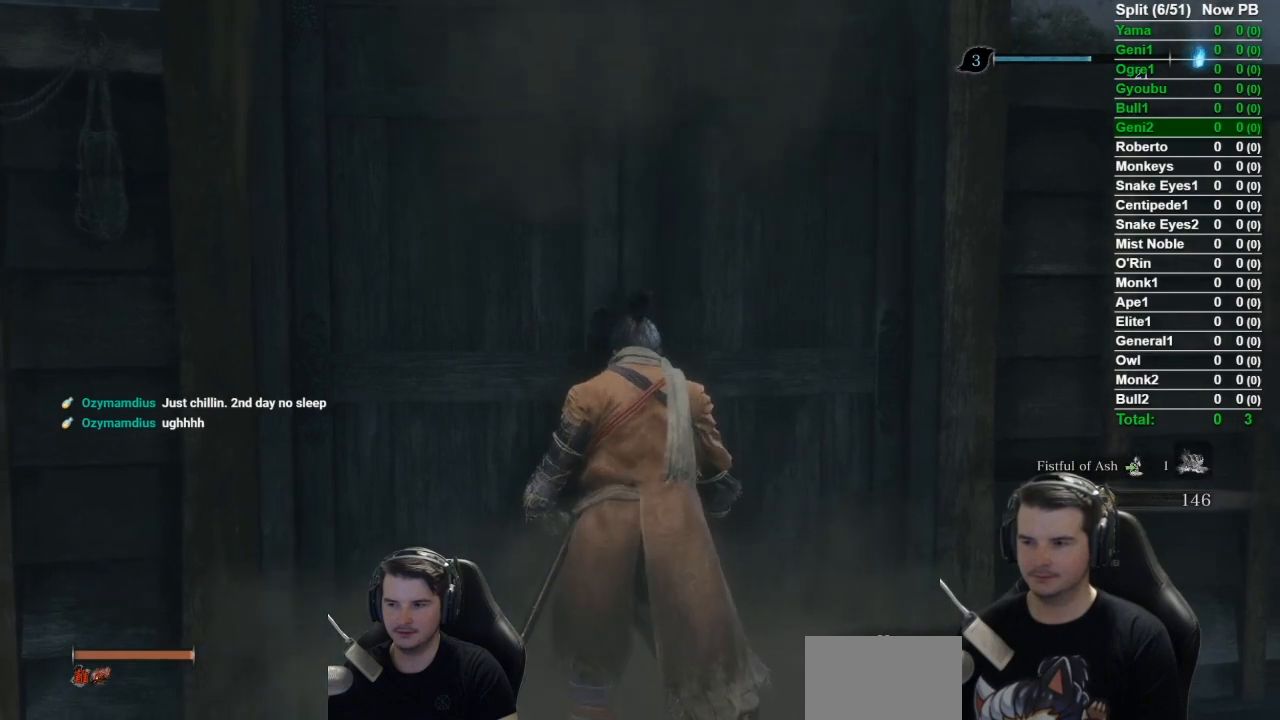
{"buttons": [], "left_stick": "center", "right_stick": "center", "events": [[350, "left_stick", "center"]]}